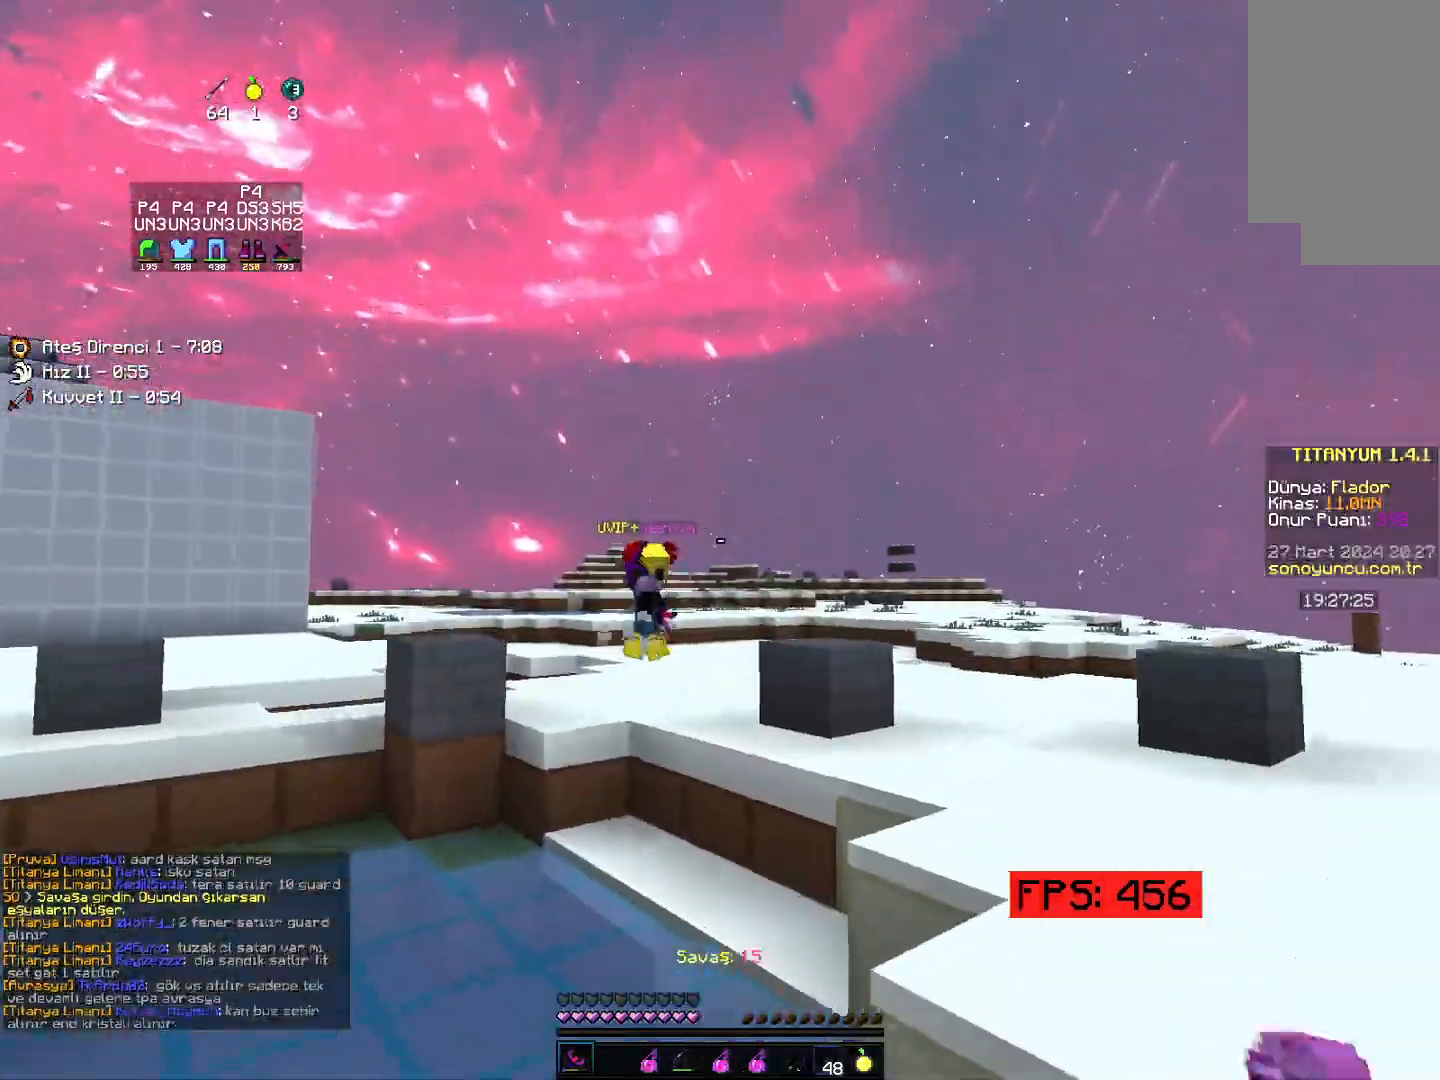
Gameplay with keyboard and mouse; each line is a JSON object with the keys and mouse buttons held at the frame after it. "events" lists presses ("down") and releases ("up") of "down", "left", "right", "space", "up" and "mouse_right" between this image and that frame as [ms after this image, input, new state], when the widget could be followed in between; "mouse_left" appears only as held states. "mouse_left", "mouse_right" = the "left", "right" buttons of the "mouse" list. No other keys are recorded. Fast repeated clicks can show as one long hold. Mouse movement is not recorded.
{"keys": ["left", "space", "up"], "mouse": [], "events": [[33, "space", "down"], [500, "left", "down"]]}
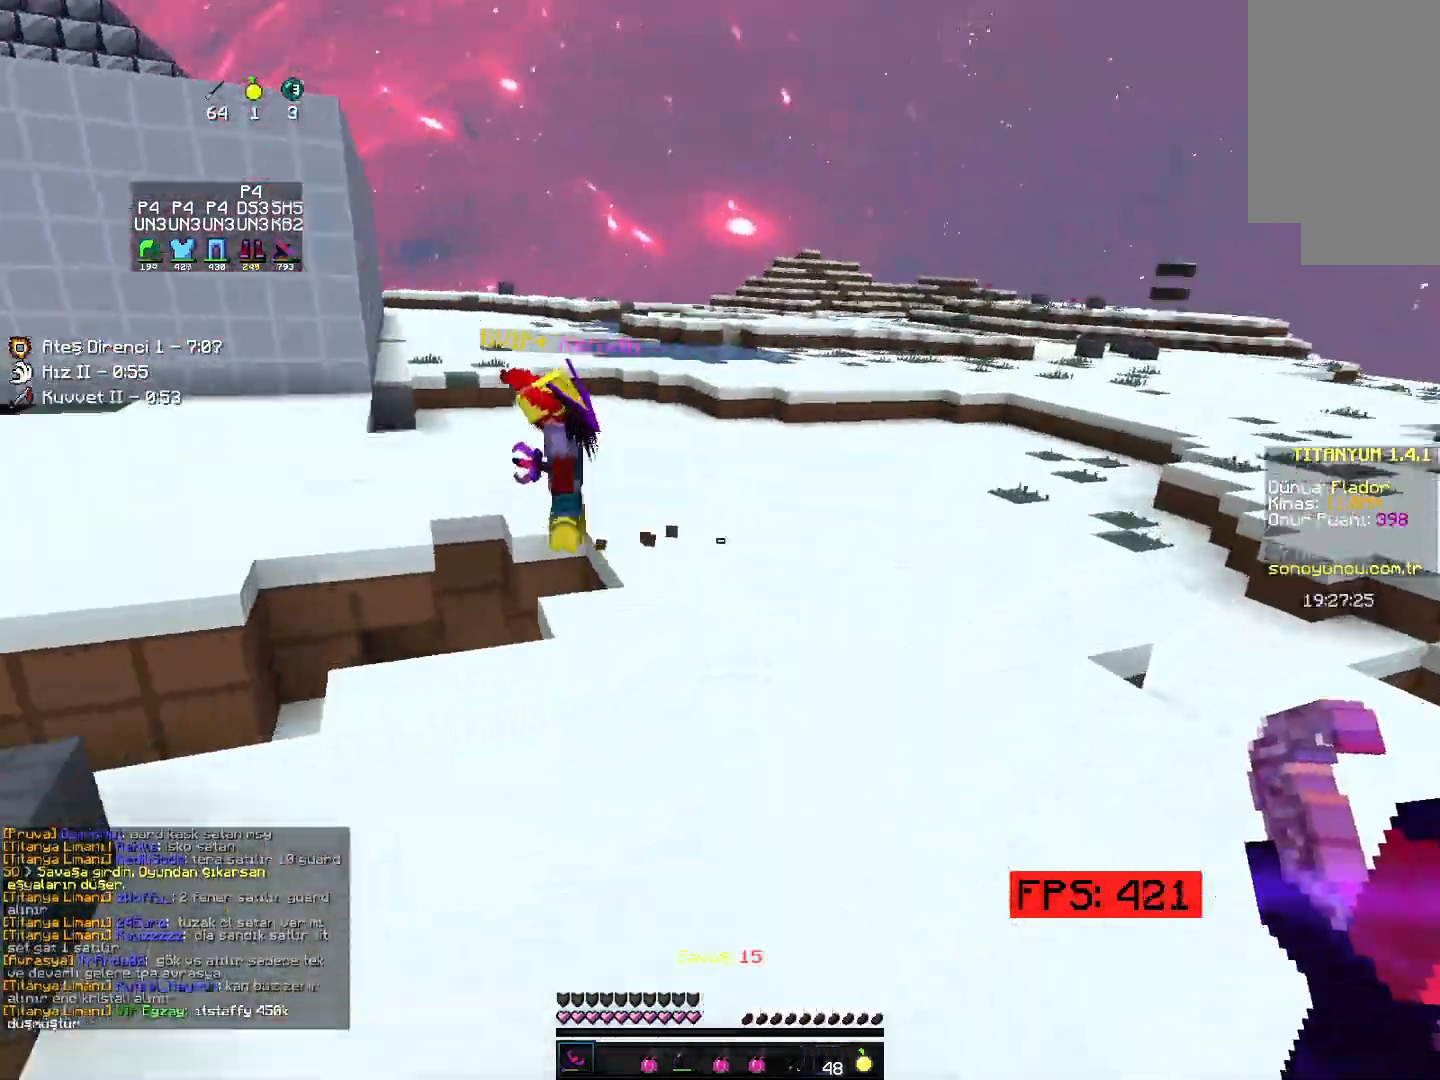
{"keys": ["up"], "mouse": ["right"], "events": [[17, "space", "up"], [350, "mouse_right", "down"], [483, "left", "up"]]}
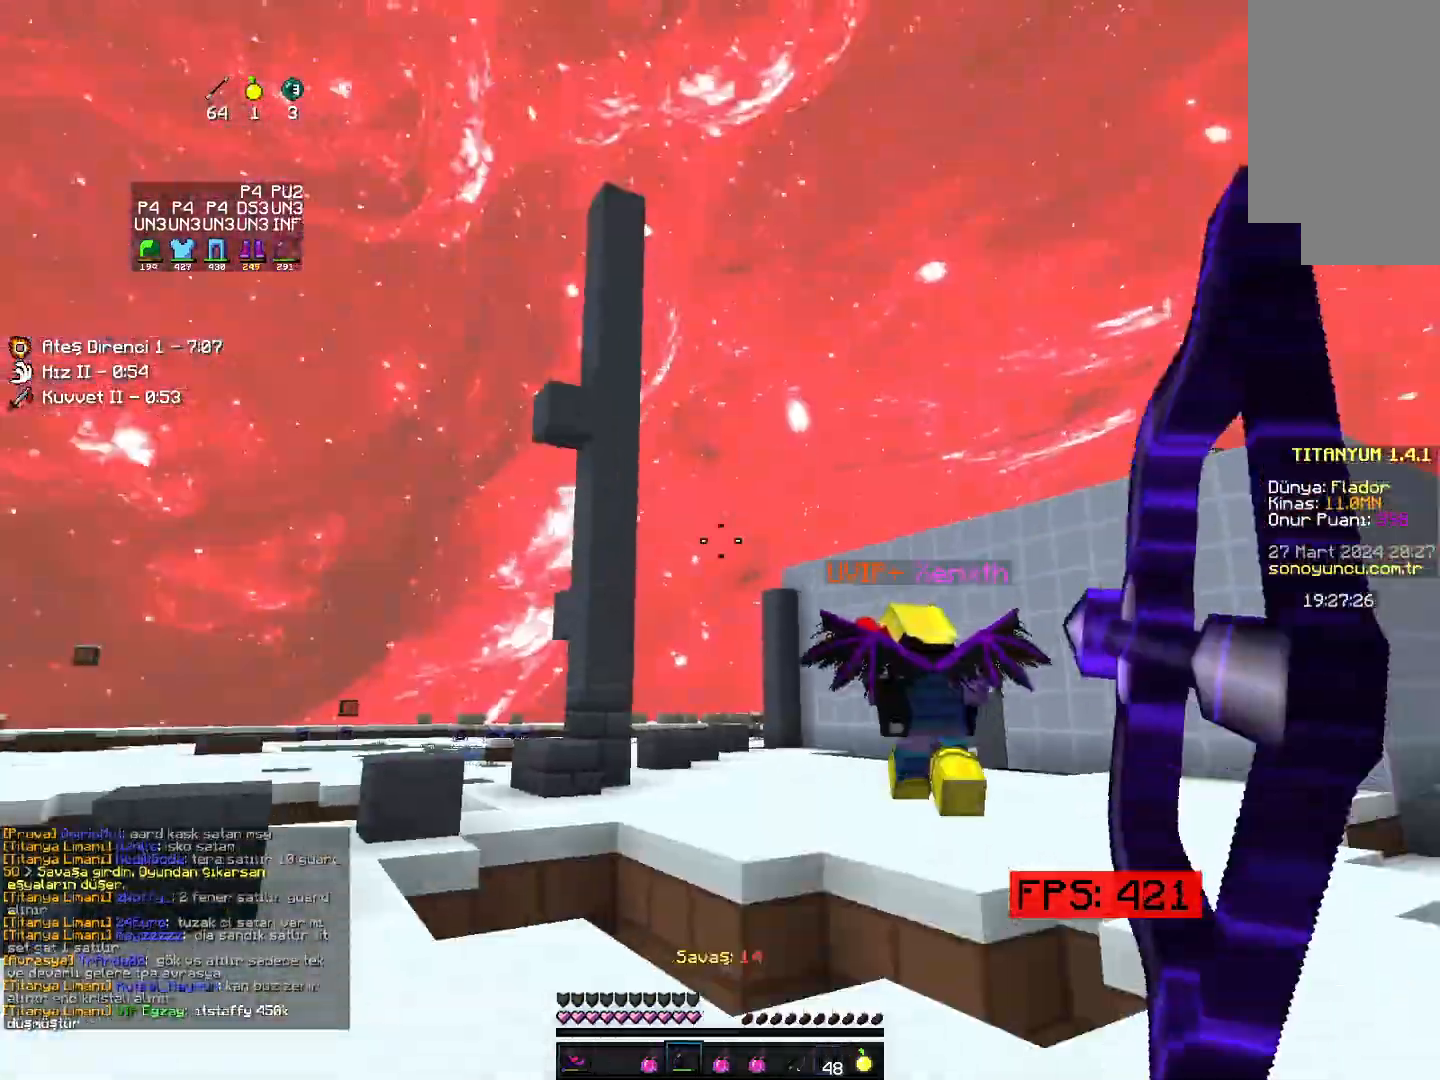
{"keys": ["space", "up"], "mouse": [], "events": [[50, "mouse_right", "up"], [267, "space", "down"]]}
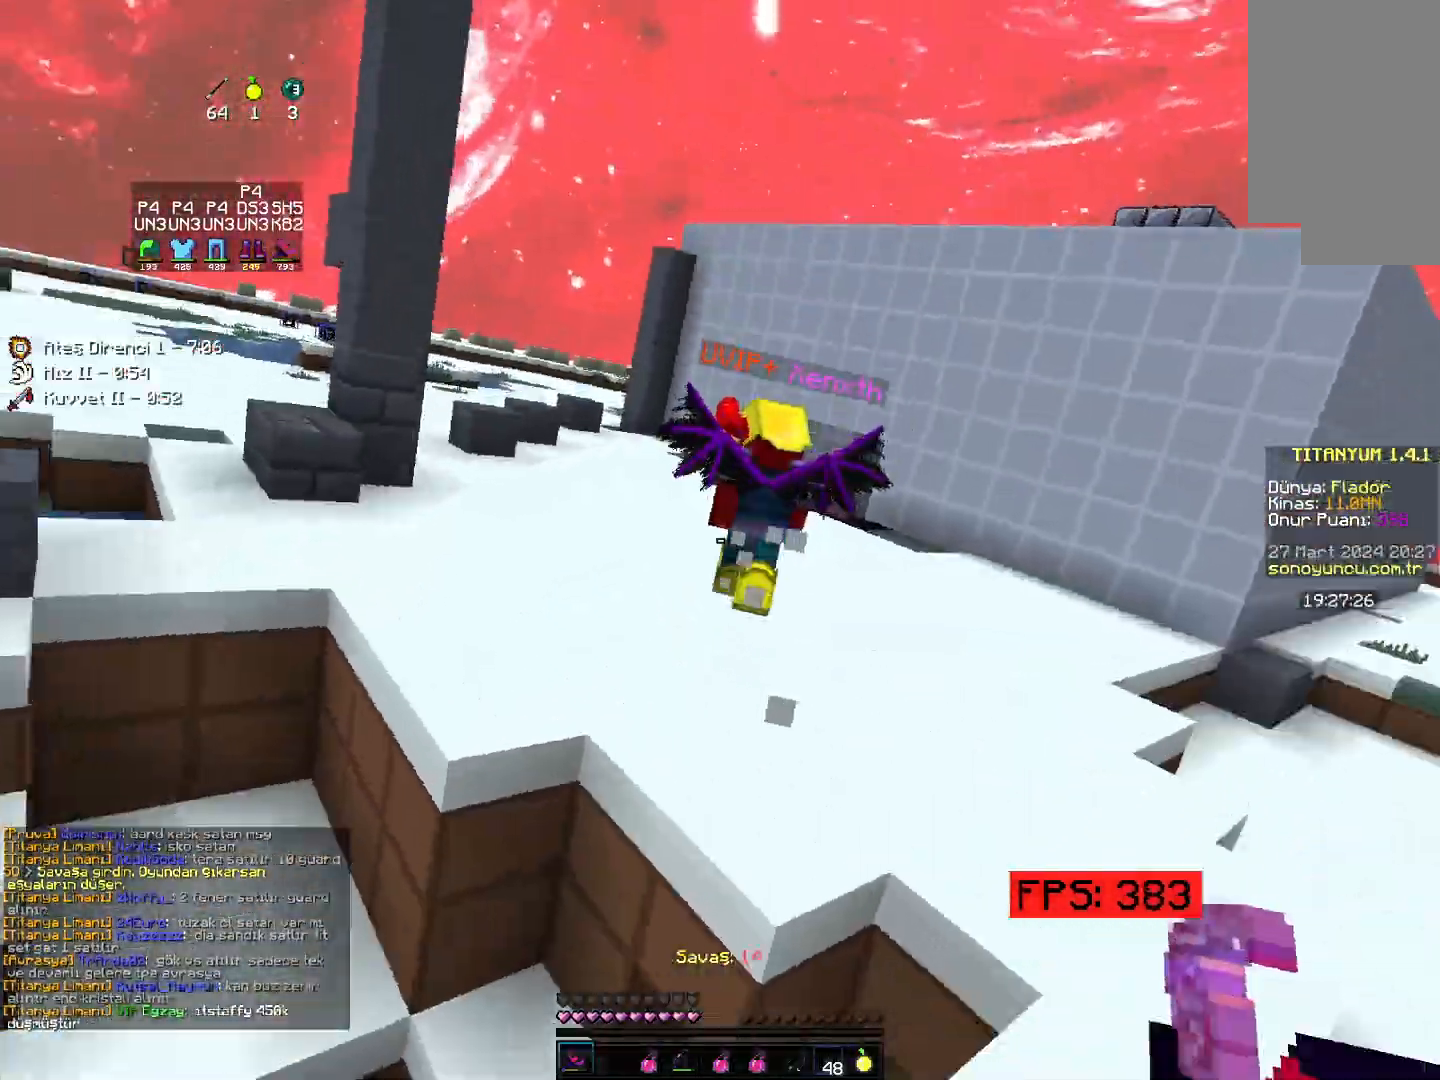
{"keys": [], "mouse": [], "events": [[183, "left", "down"], [217, "space", "up"], [283, "mouse_right", "down"], [317, "left", "up"], [333, "mouse_right", "up"], [467, "up", "up"]]}
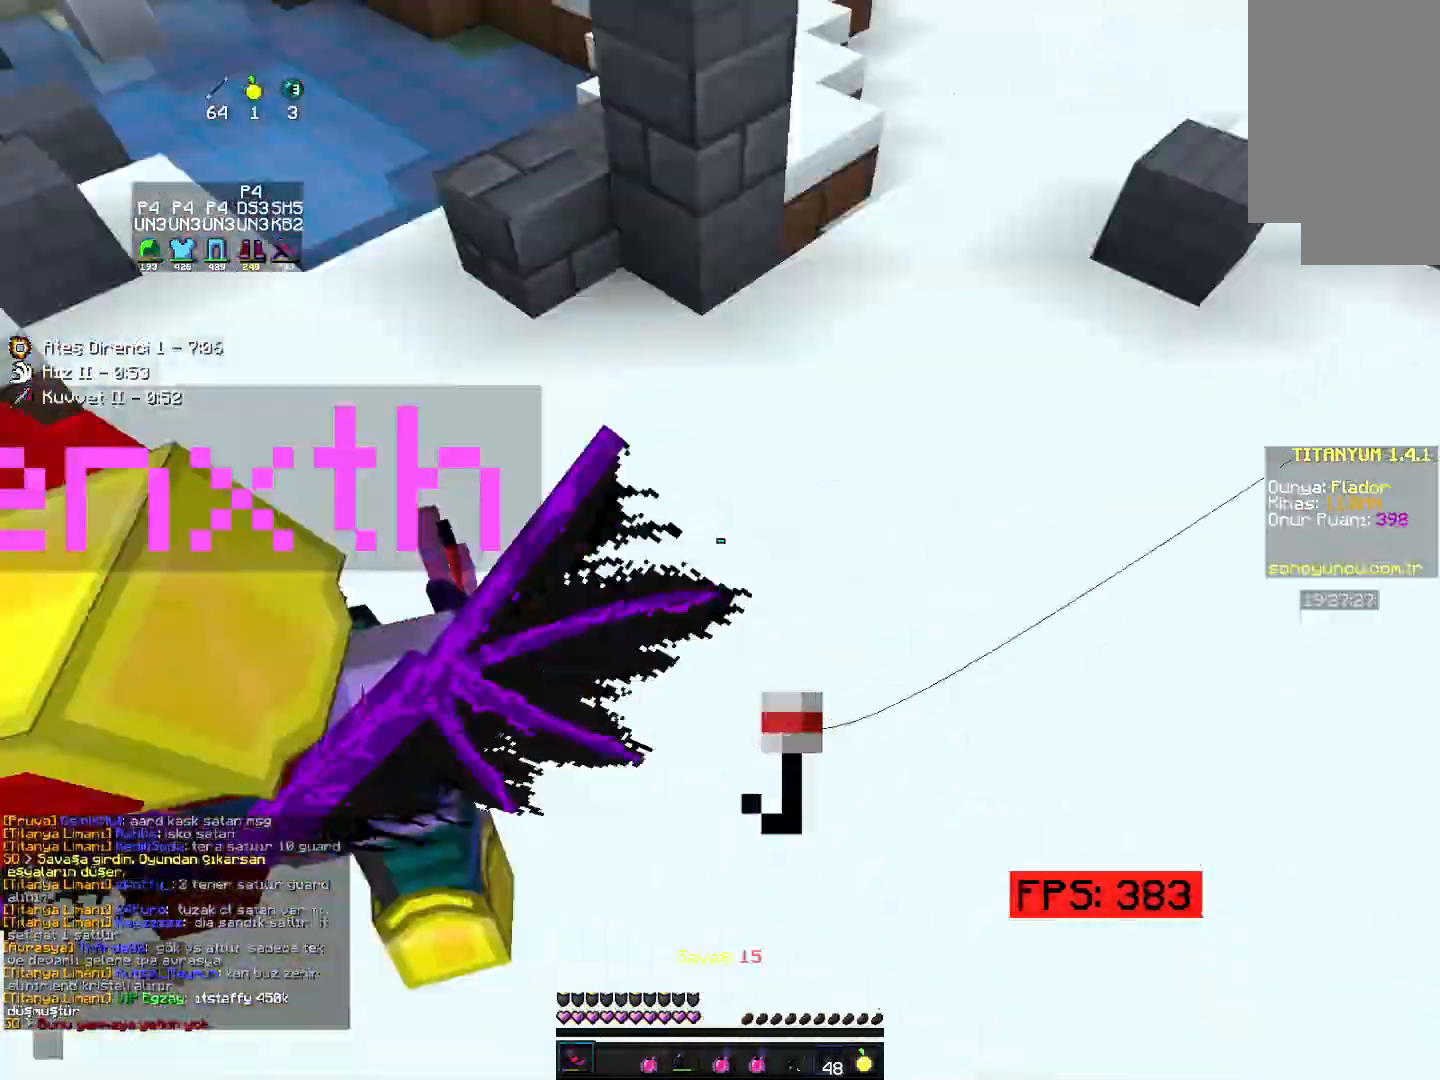
{"keys": ["right", "up"], "mouse": [], "events": [[117, "up", "down"], [150, "left", "down"], [267, "left", "up"], [450, "right", "down"]]}
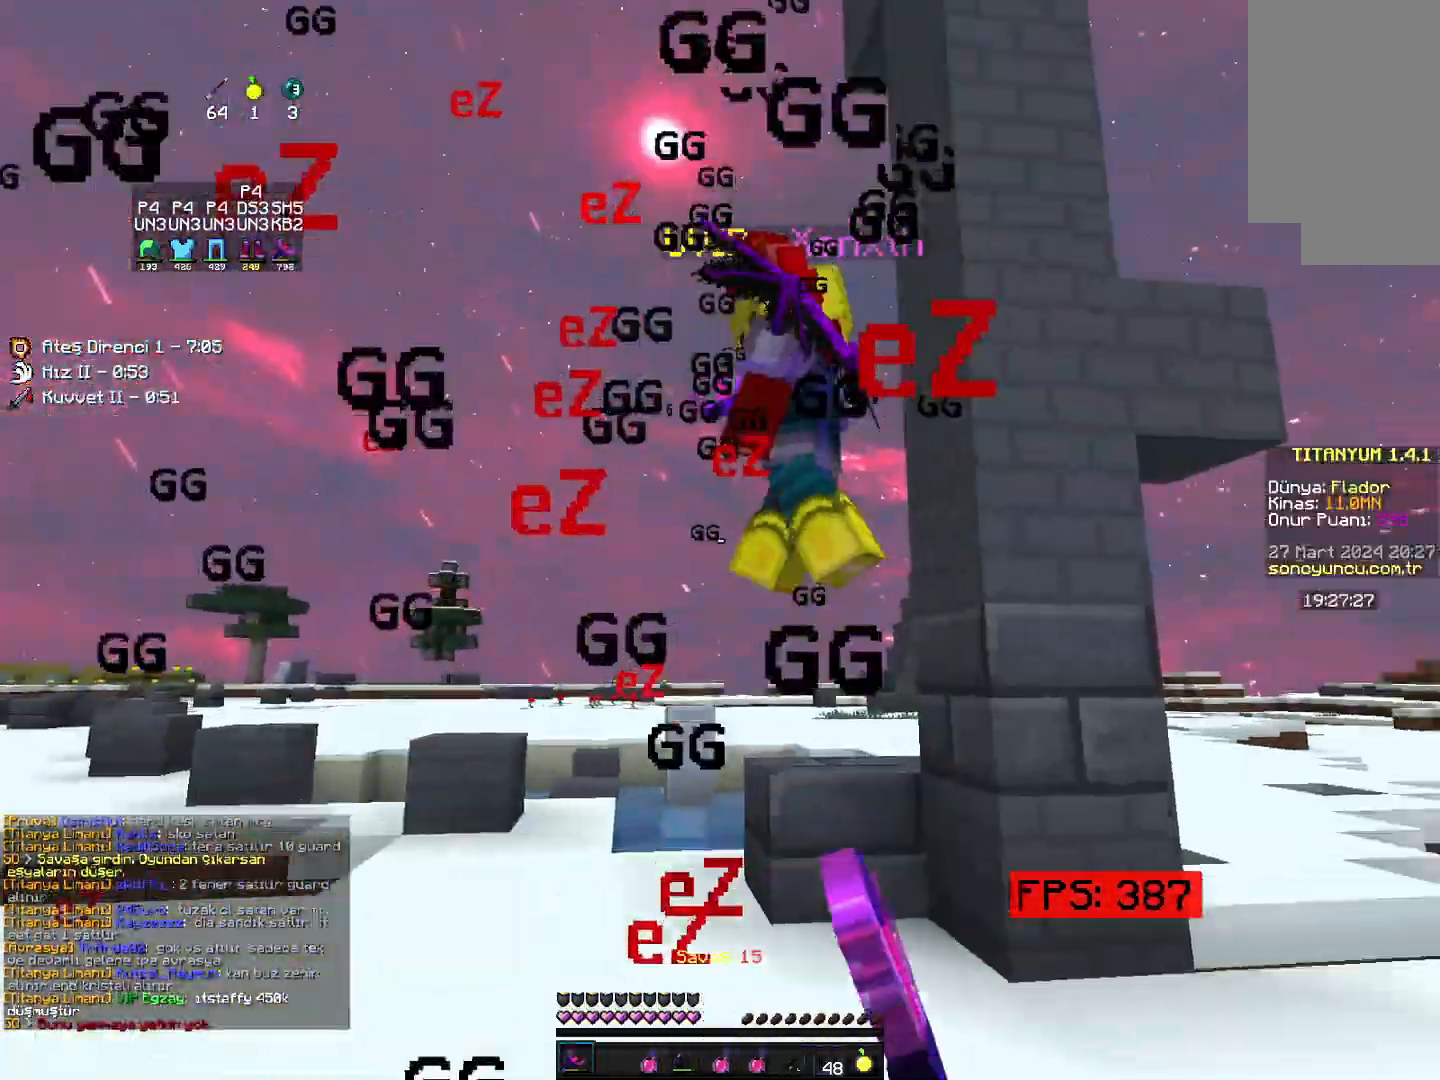
{"keys": ["left", "up"], "mouse": ["right"], "events": [[167, "left", "down"], [167, "right", "up"], [483, "mouse_right", "down"]]}
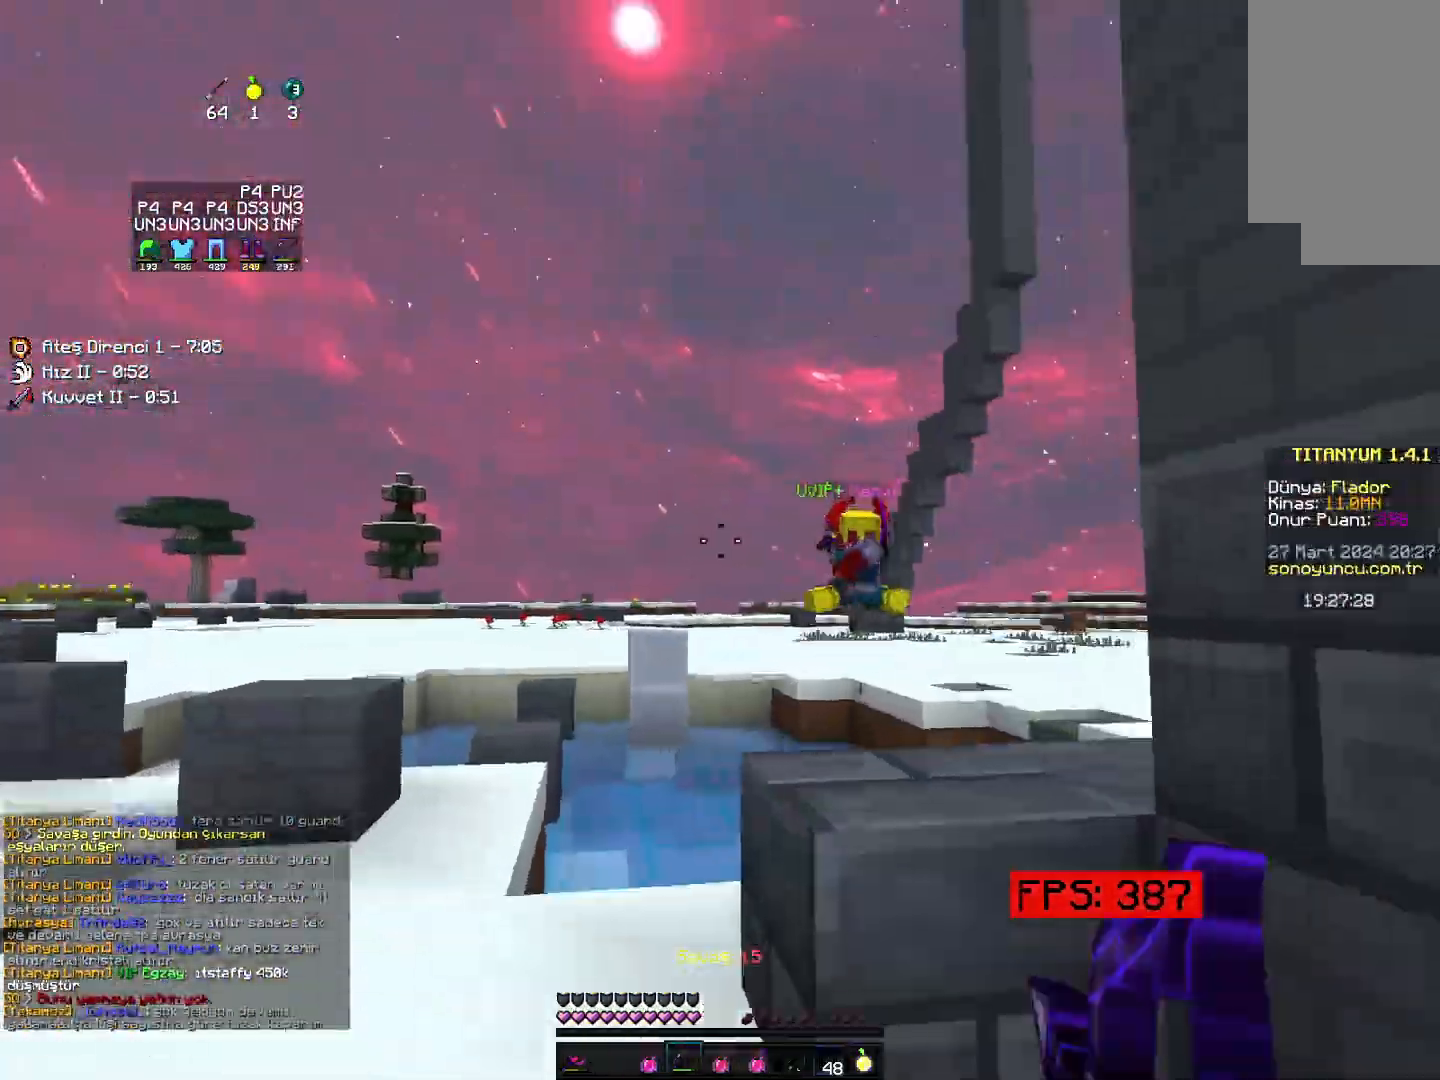
{"keys": ["right", "space", "up"], "mouse": [], "events": [[133, "left", "up"], [167, "mouse_right", "up"], [317, "space", "down"], [433, "right", "down"]]}
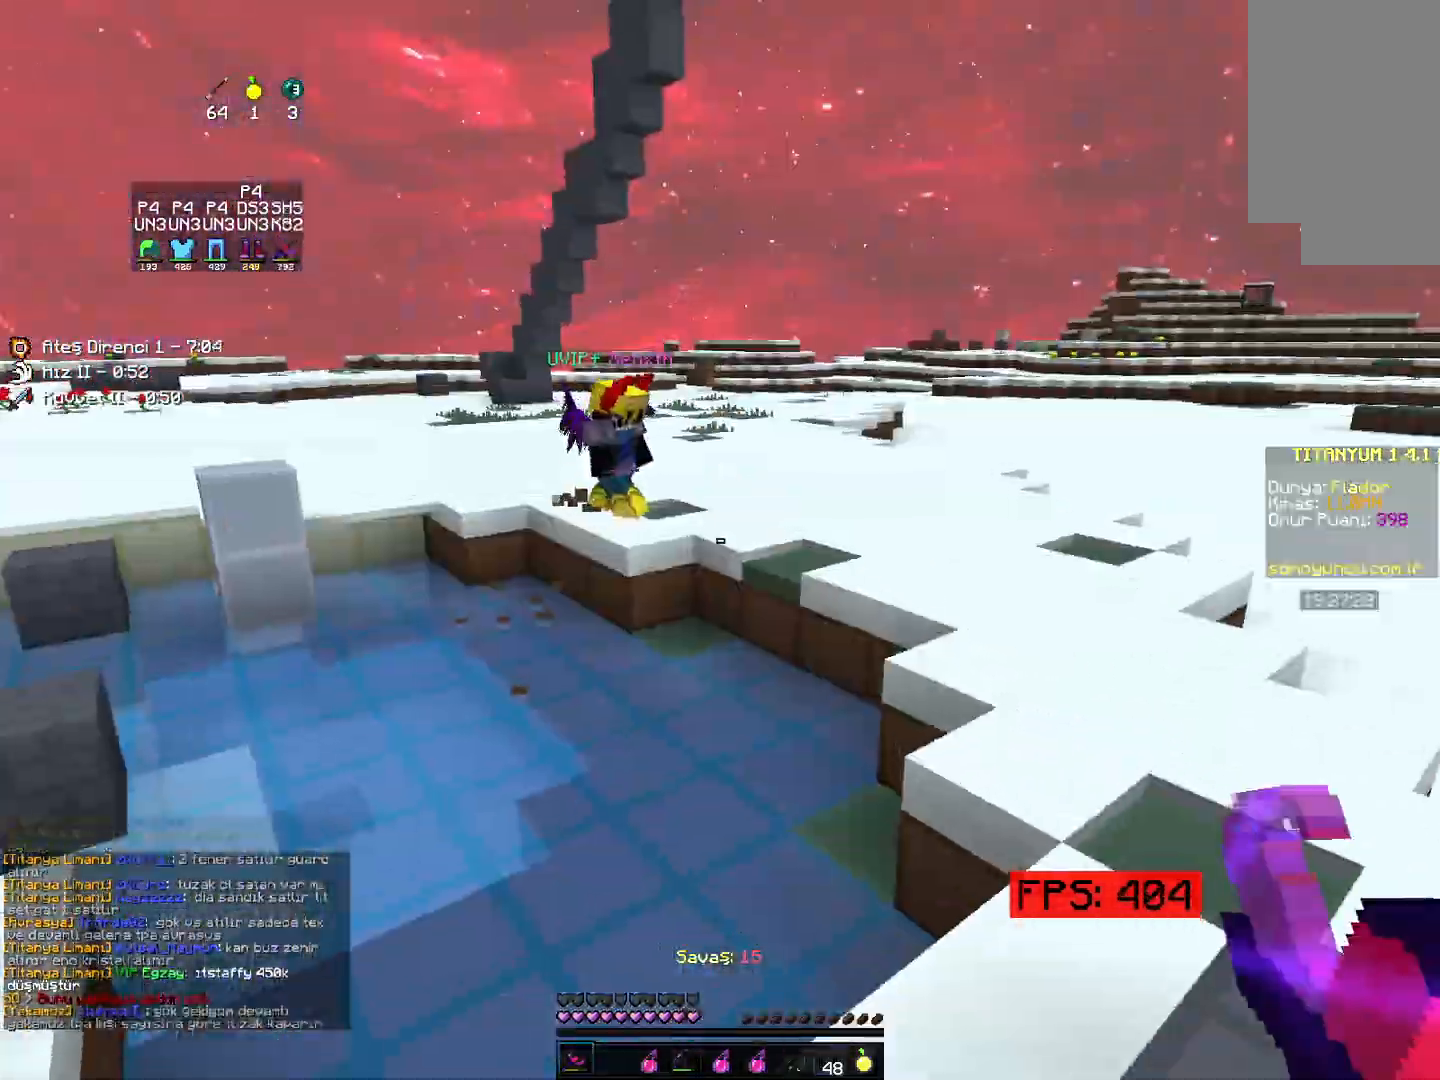
{"keys": ["right", "up"], "mouse": [], "events": [[83, "space", "up"], [383, "right", "up"], [417, "mouse_right", "down"], [433, "mouse_right", "up"], [433, "up", "up"], [483, "up", "down"], [500, "right", "down"]]}
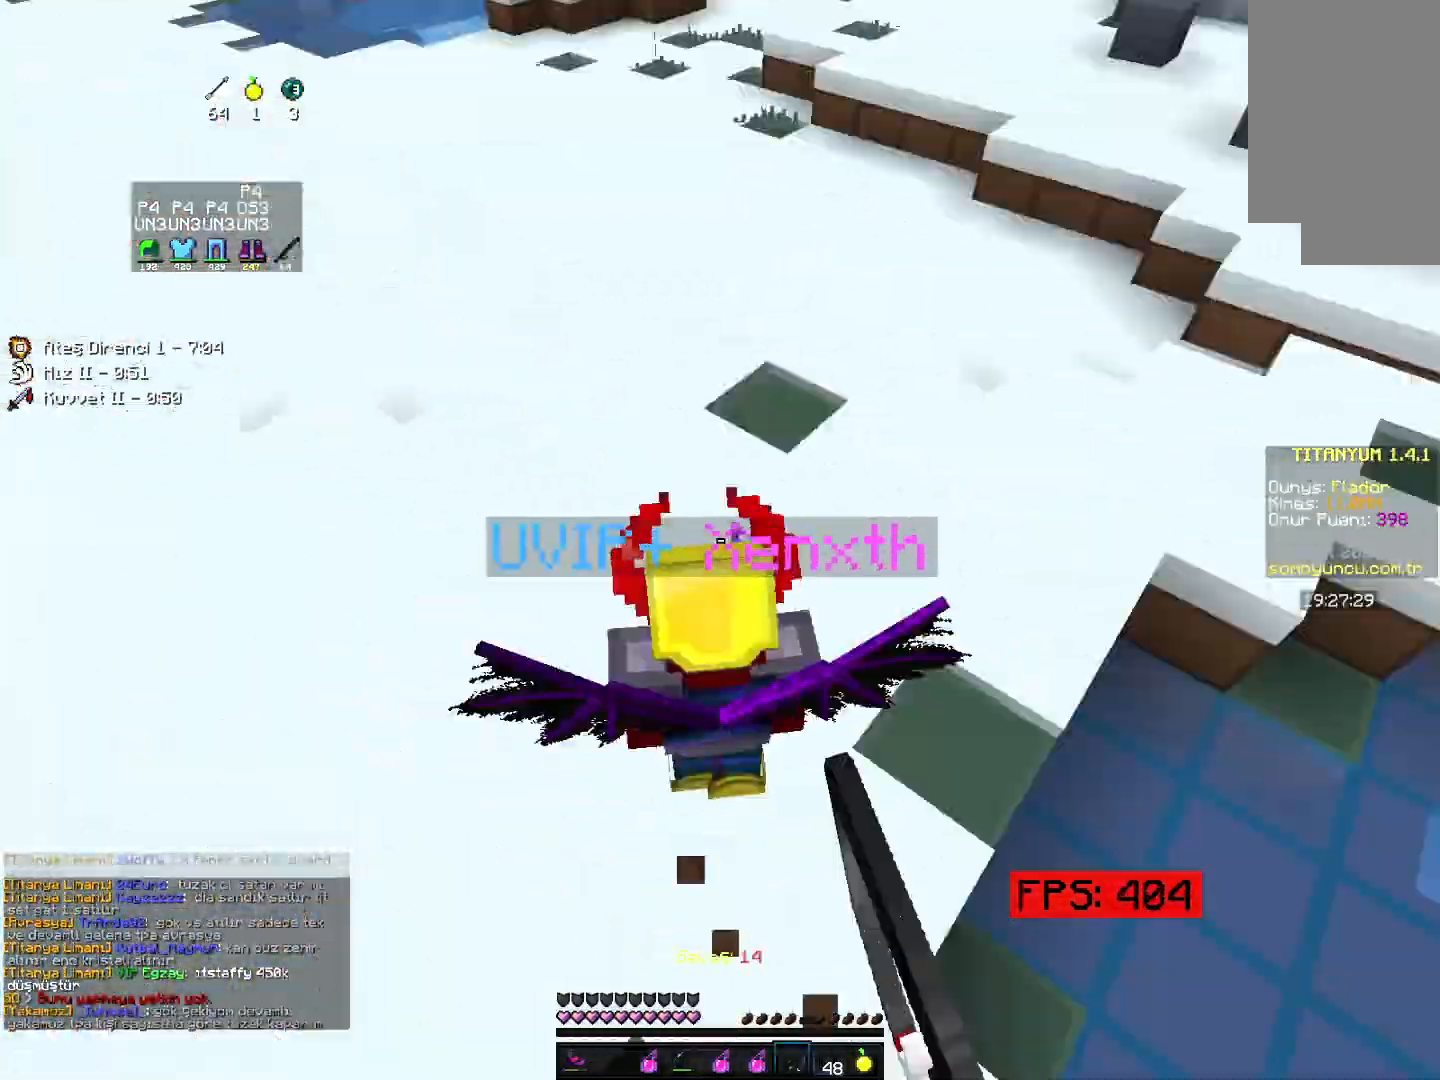
{"keys": ["up"], "mouse": [], "events": [[67, "right", "up"], [267, "mouse_right", "down"], [450, "mouse_right", "up"]]}
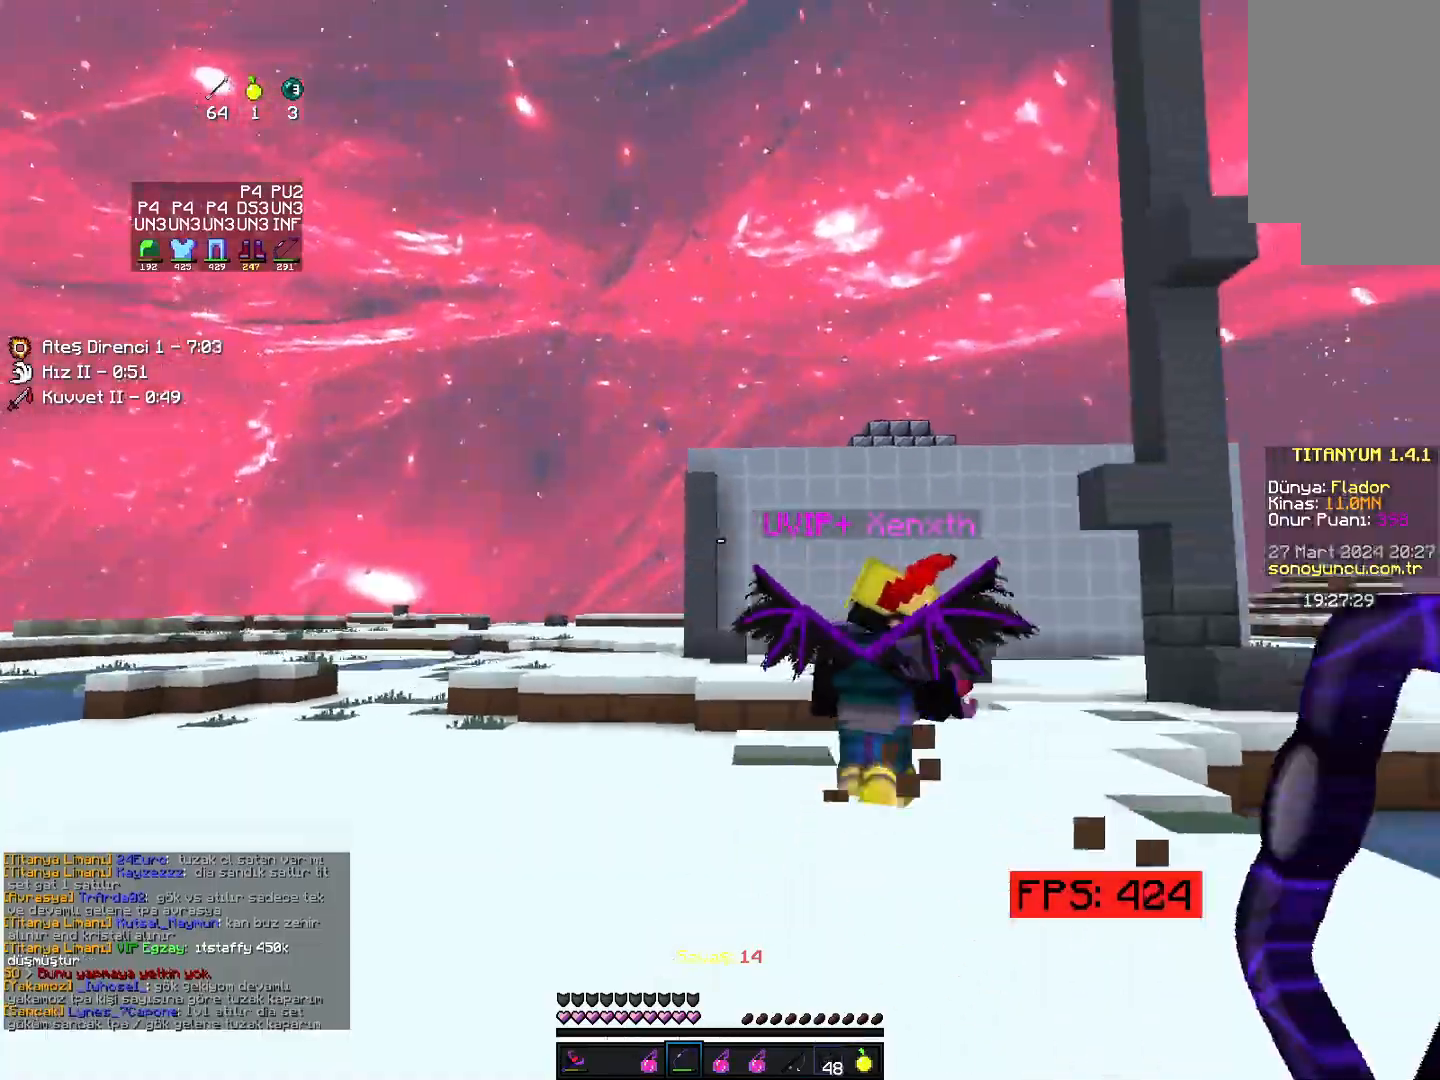
{"keys": ["right", "up"], "mouse": ["right"], "events": [[167, "space", "down"], [233, "right", "down"], [367, "space", "up"], [450, "mouse_right", "down"]]}
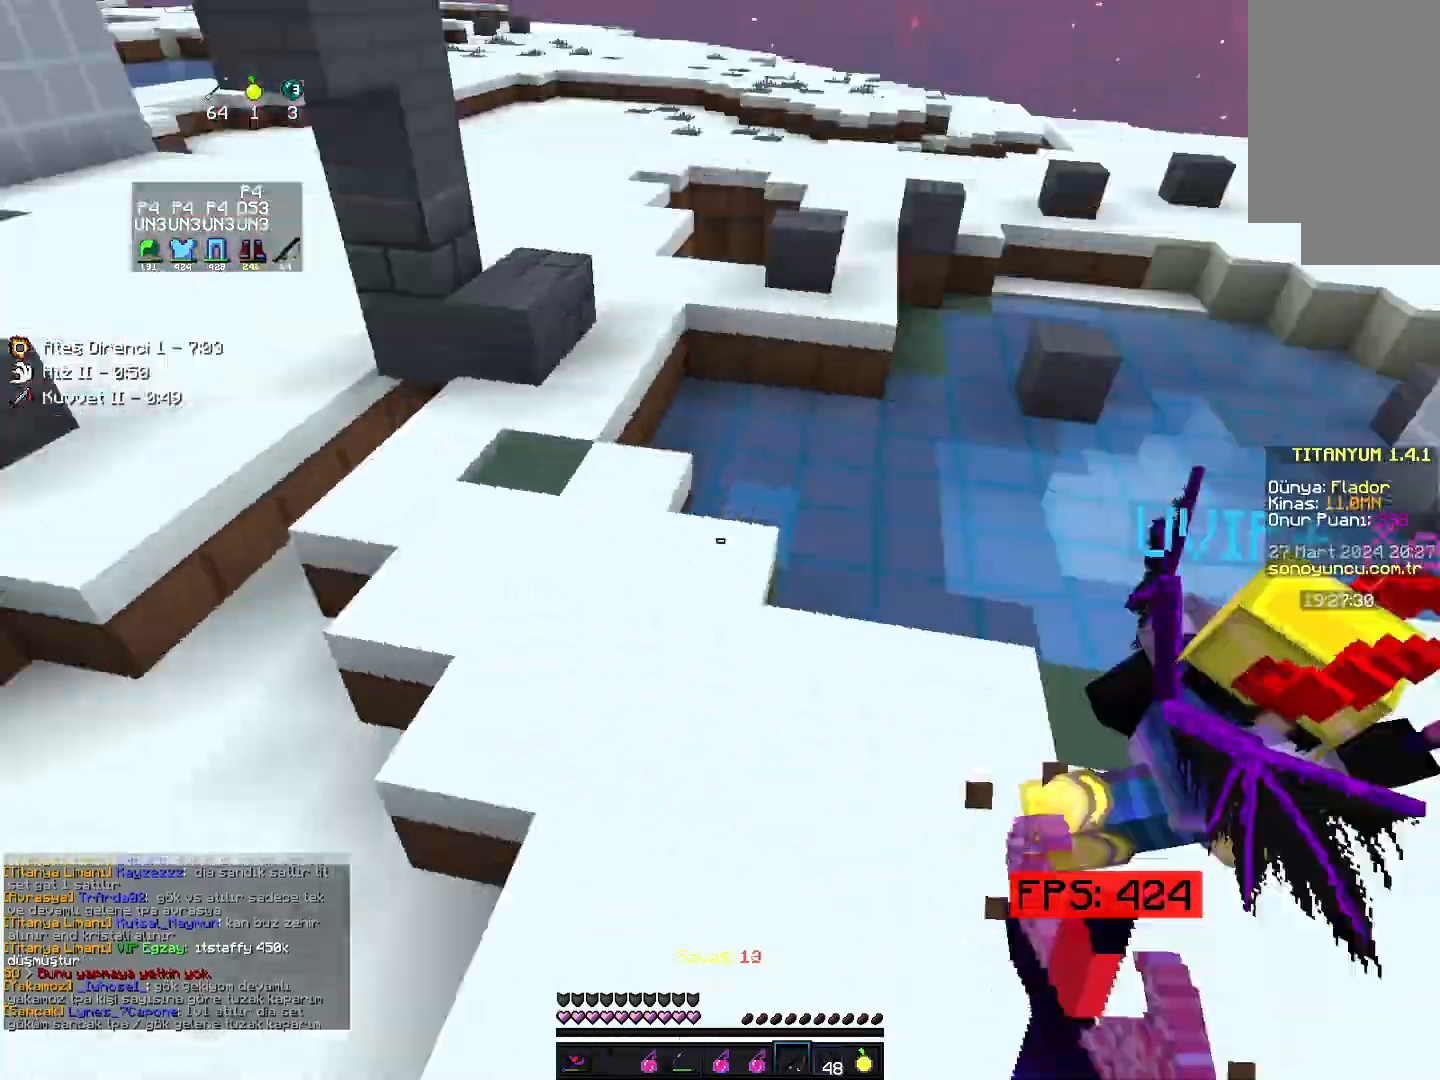
{"keys": ["right", "up"], "mouse": [], "events": [[33, "mouse_right", "up"]]}
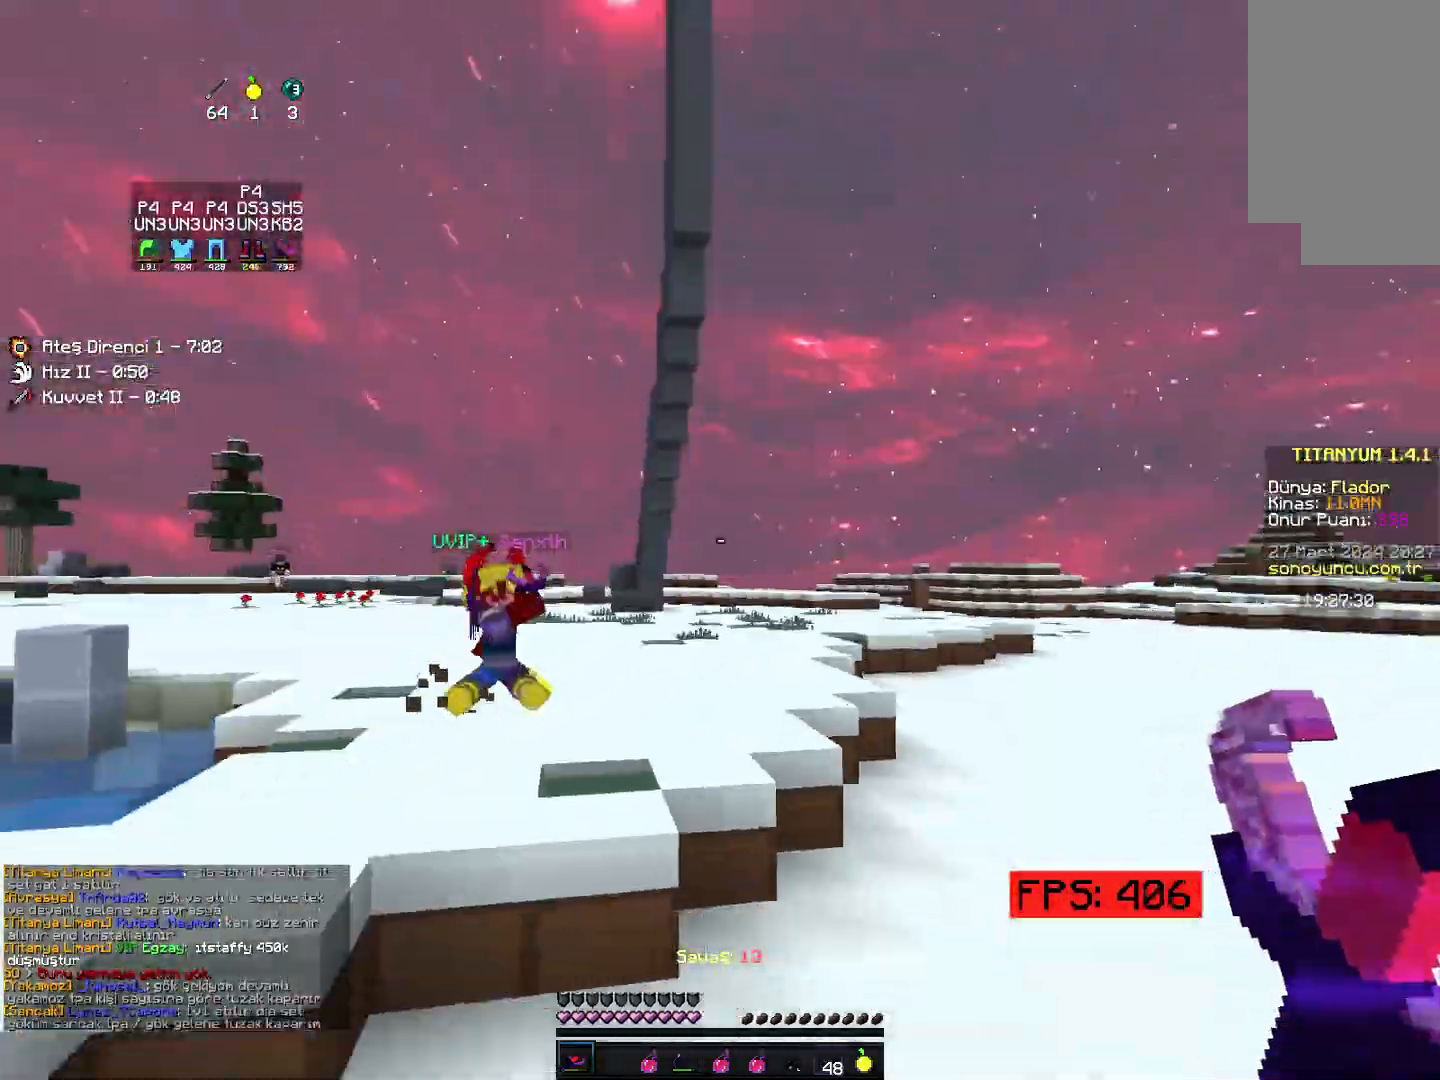
{"keys": ["left", "up"], "mouse": [], "events": [[383, "right", "up"], [433, "left", "down"]]}
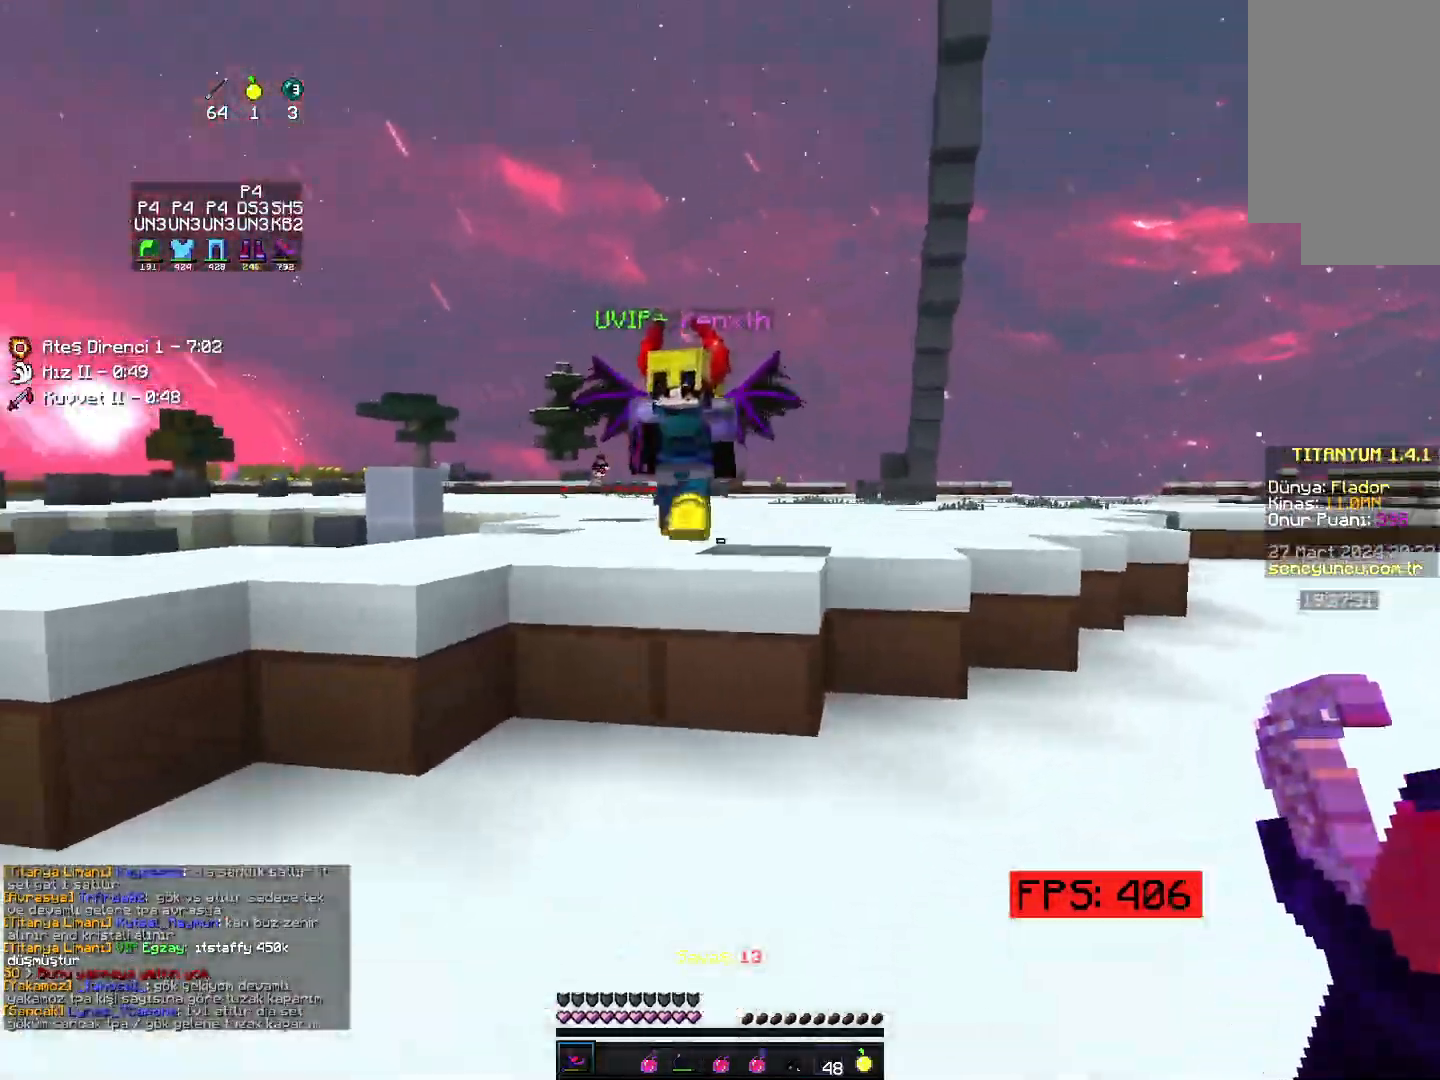
{"keys": [], "mouse": [], "events": [[17, "left", "up"], [67, "left", "down"], [100, "up", "up"], [133, "mouse_right", "down"], [150, "mouse_right", "up"], [217, "down", "down"], [250, "mouse_right", "down"], [267, "left", "up"], [267, "mouse_right", "up"], [283, "mouse_right", "down"], [317, "mouse_right", "up"], [417, "mouse_right", "down"], [433, "mouse_right", "up"], [483, "down", "up"]]}
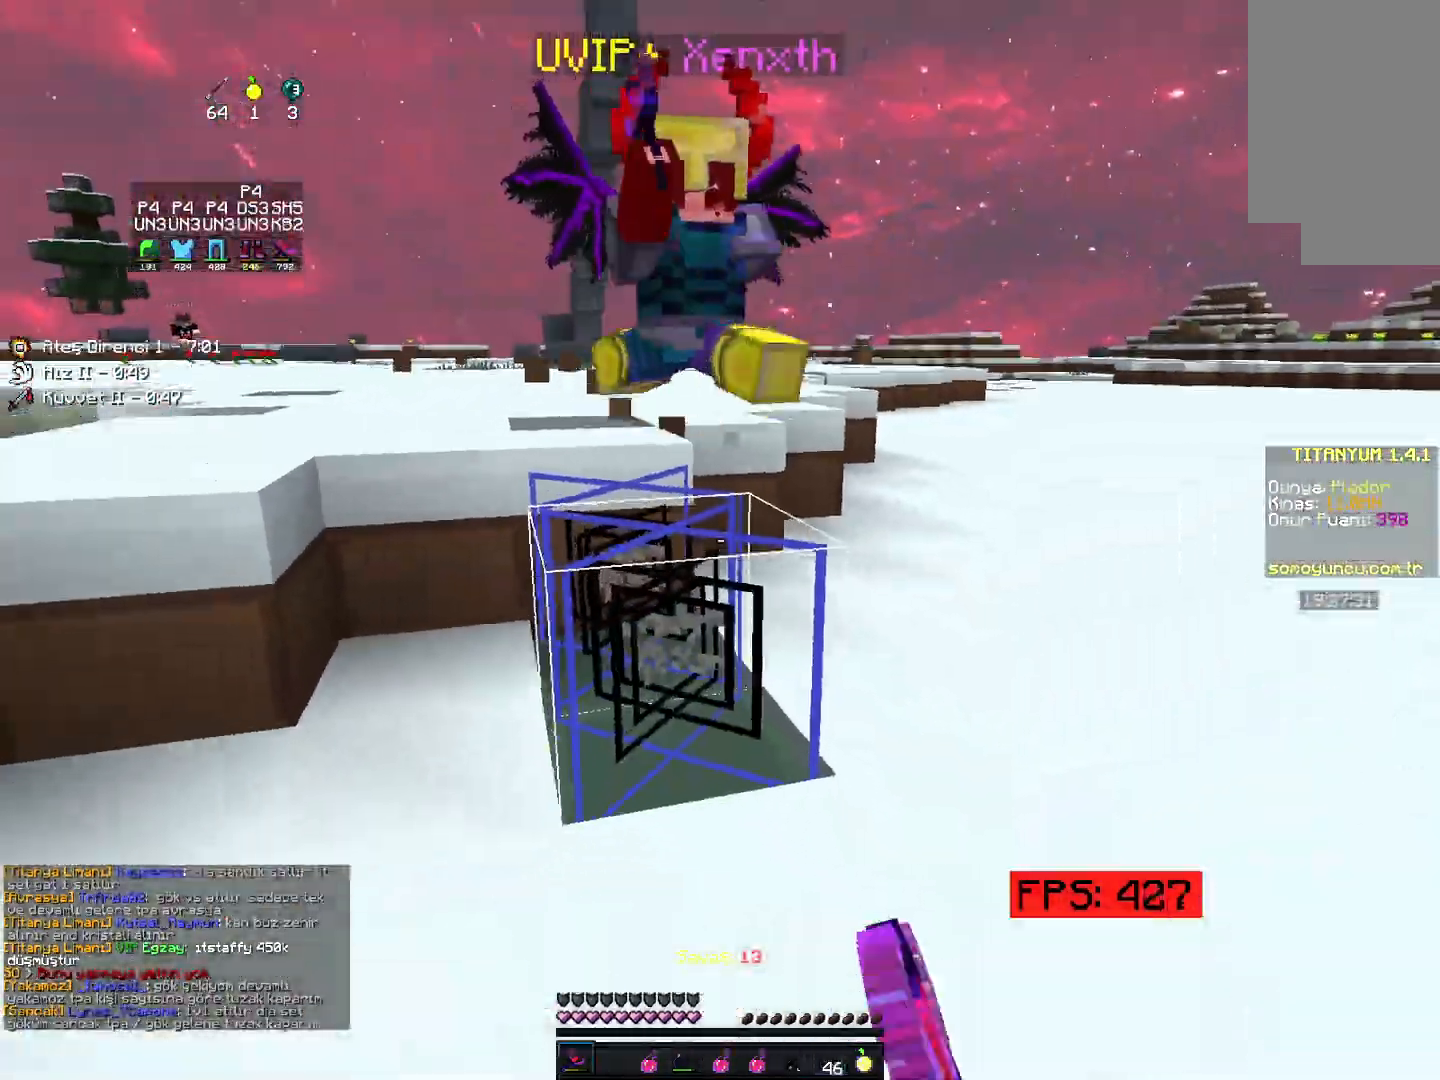
{"keys": ["right", "up"], "mouse": [], "events": [[50, "down", "down"], [100, "down", "up"], [100, "right", "down"], [233, "mouse_right", "down"], [267, "up", "down"], [300, "mouse_right", "up"]]}
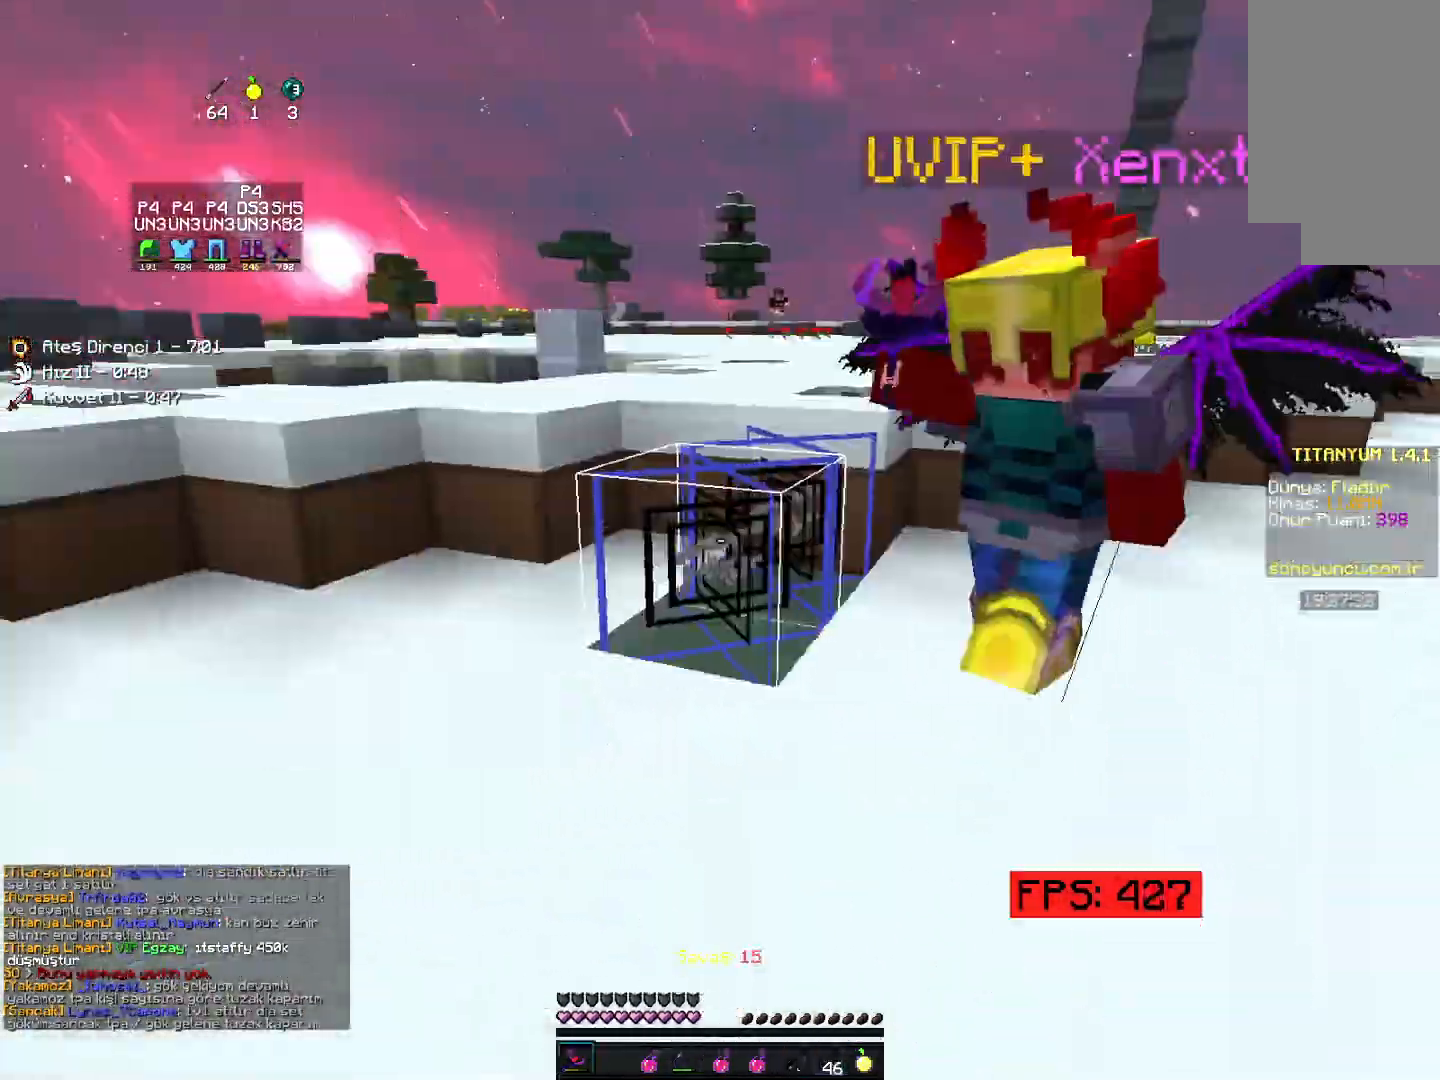
{"keys": ["right", "up"], "mouse": [], "events": []}
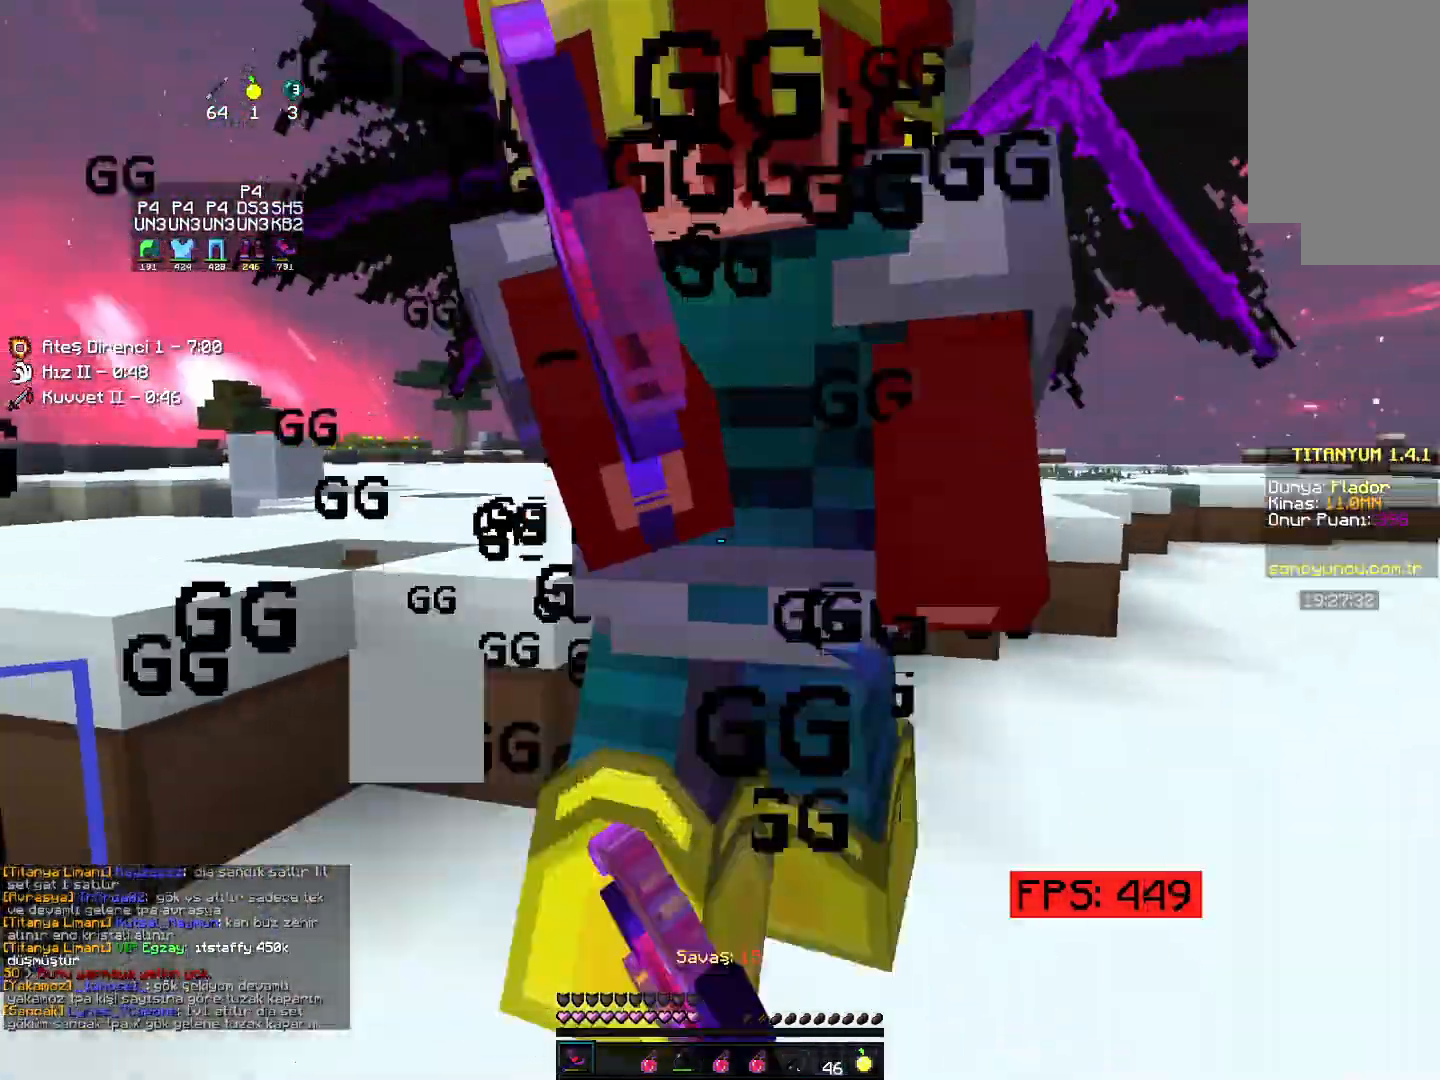
{"keys": ["right", "up"], "mouse": [], "events": []}
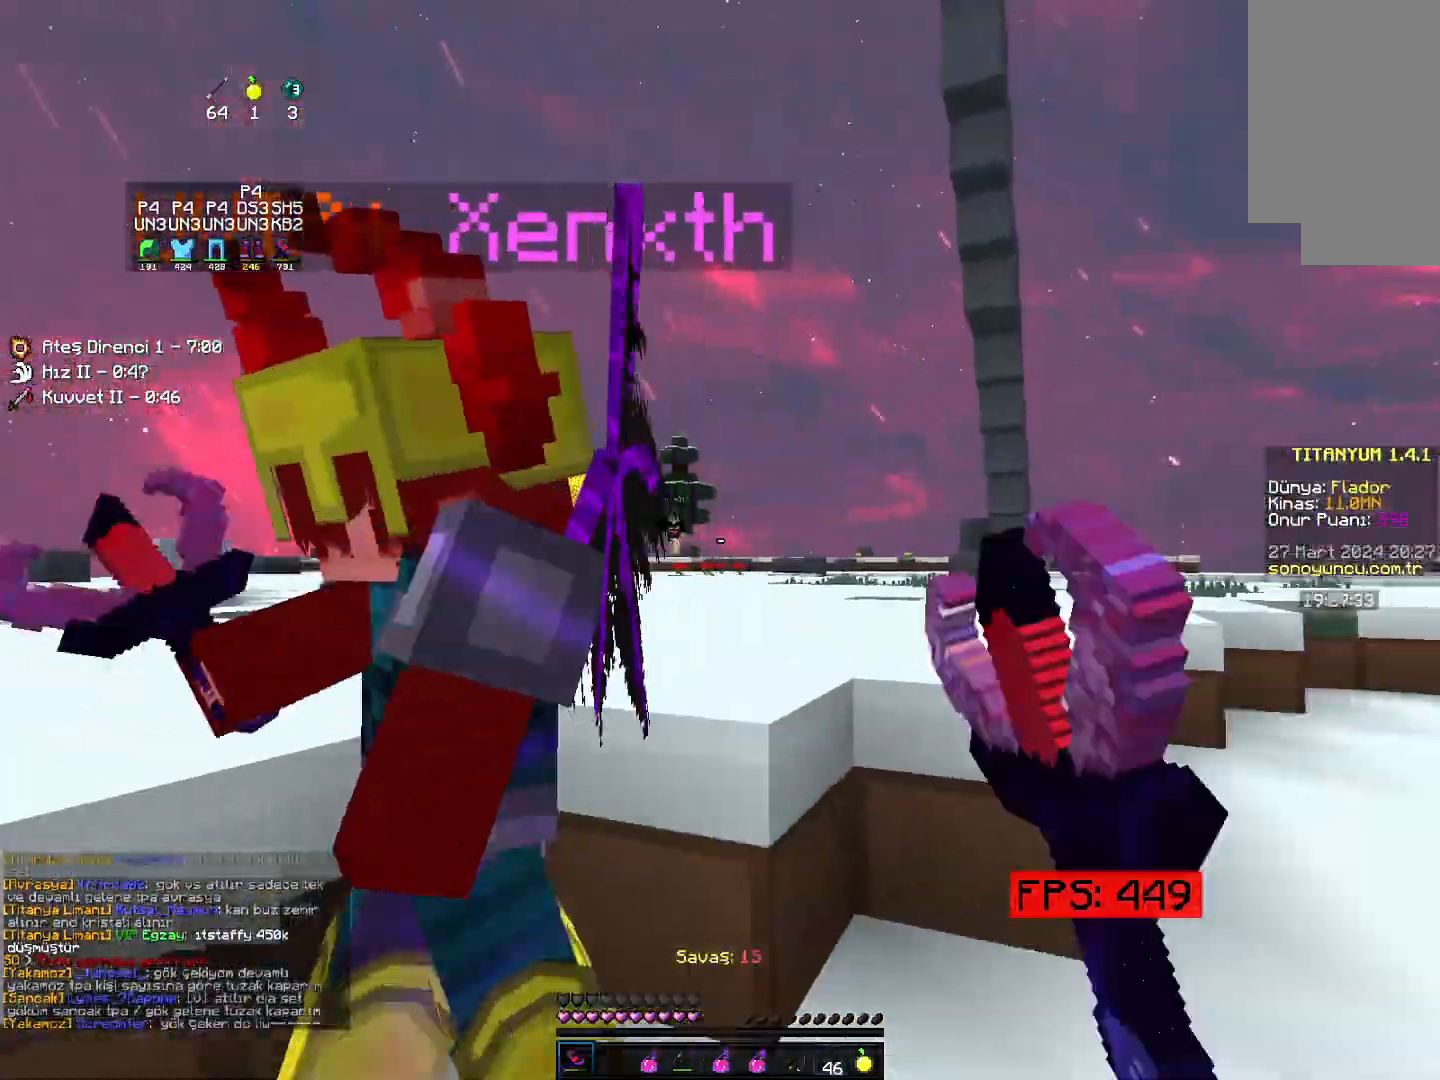
{"keys": ["up"], "mouse": ["left"]}
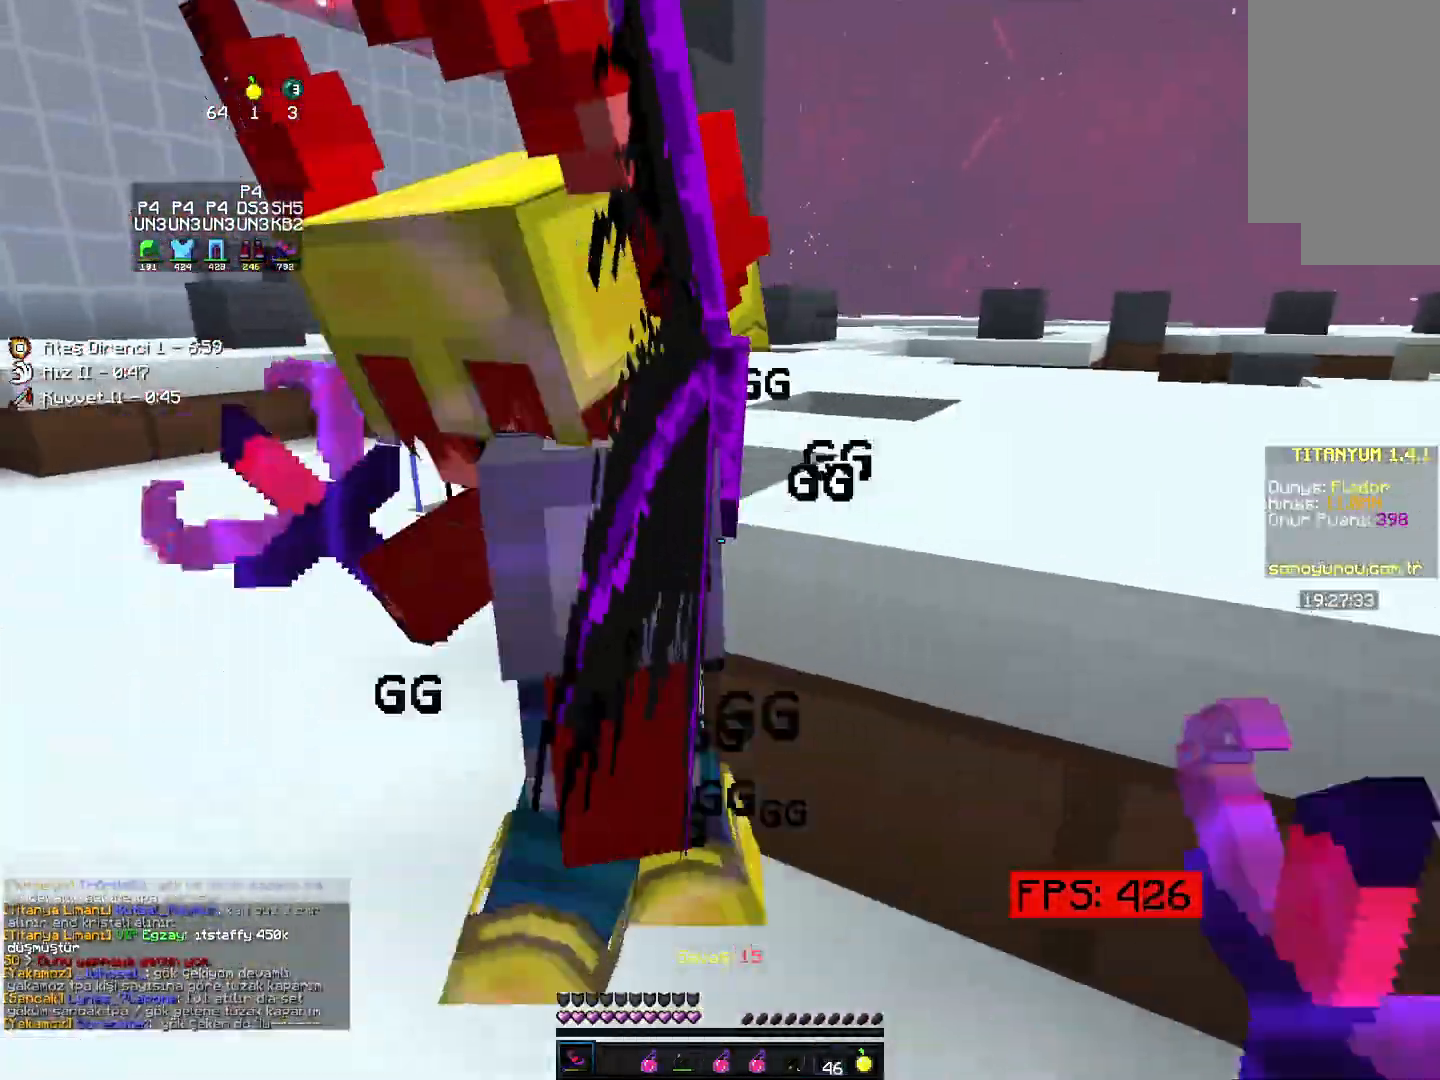
{"keys": ["left", "up"], "mouse": []}
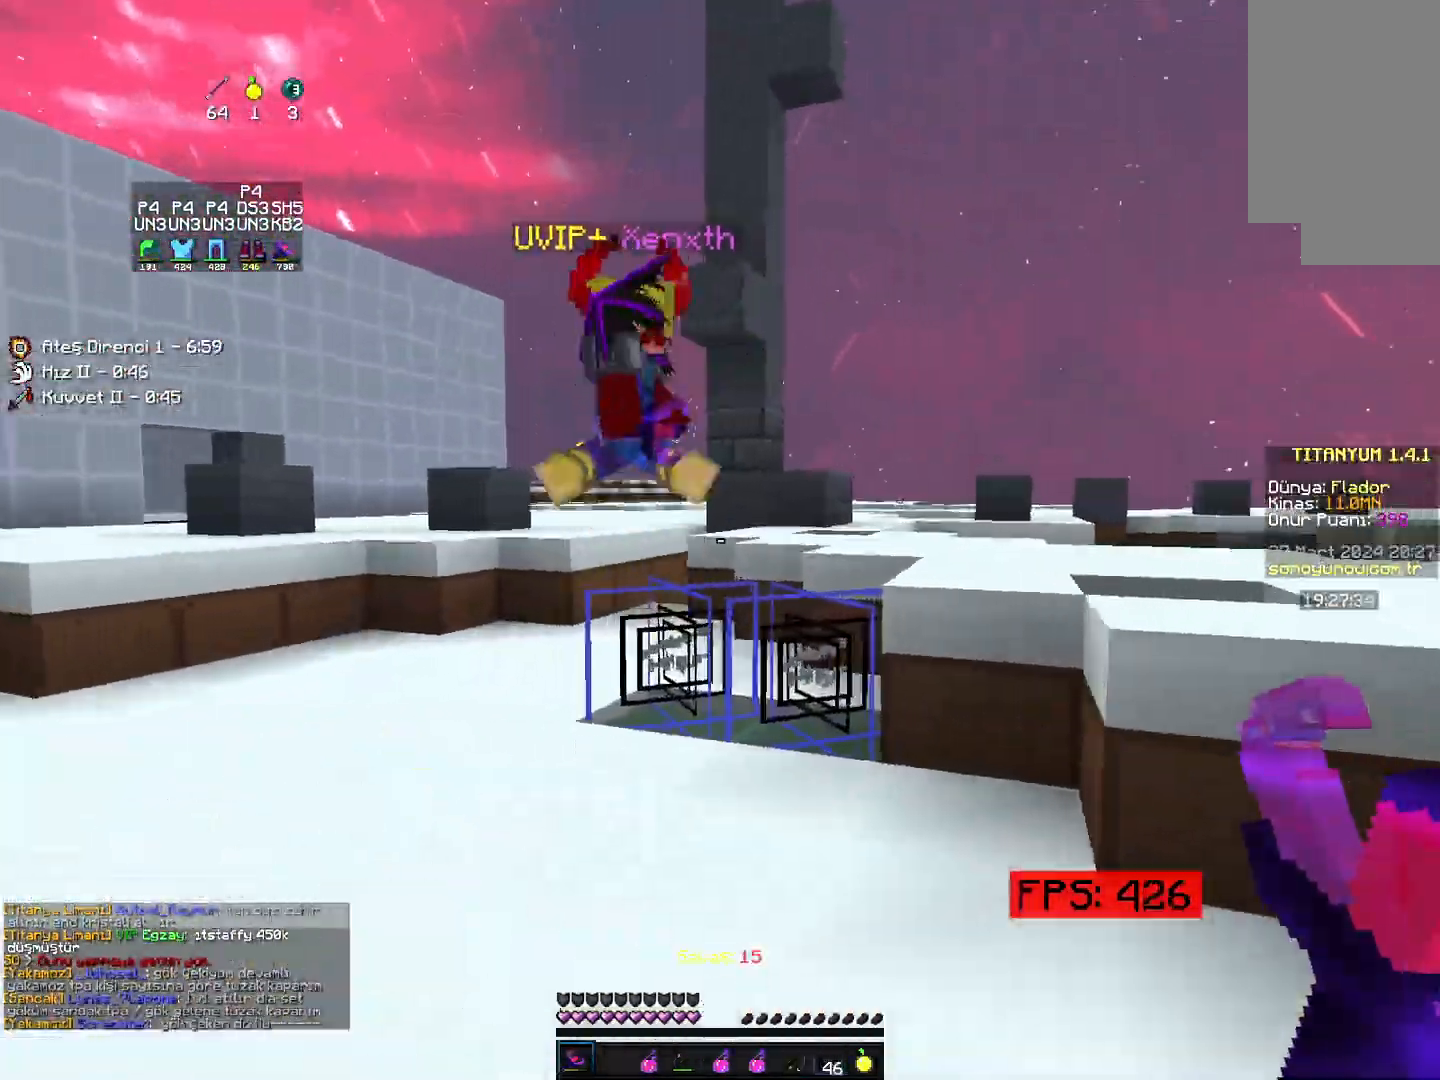
{"keys": ["up"], "mouse": [], "events": [[283, "left", "up"]]}
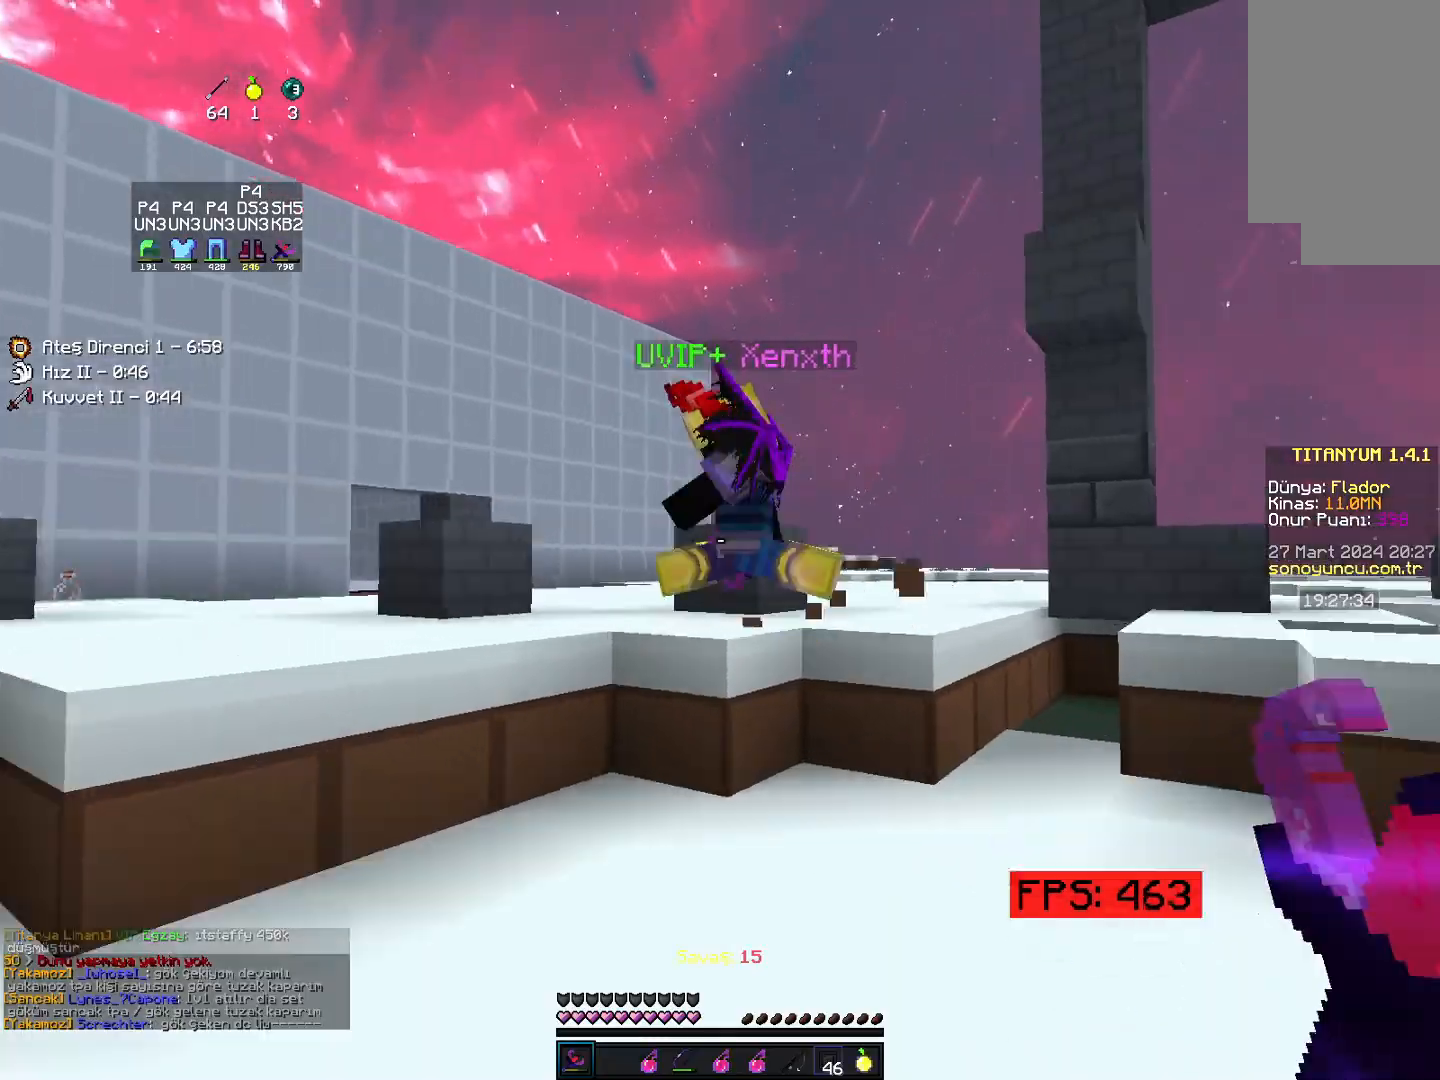
{"keys": ["left", "space", "up"], "mouse": [], "events": [[83, "left", "down"], [167, "left", "up"], [417, "space", "down"], [500, "left", "down"]]}
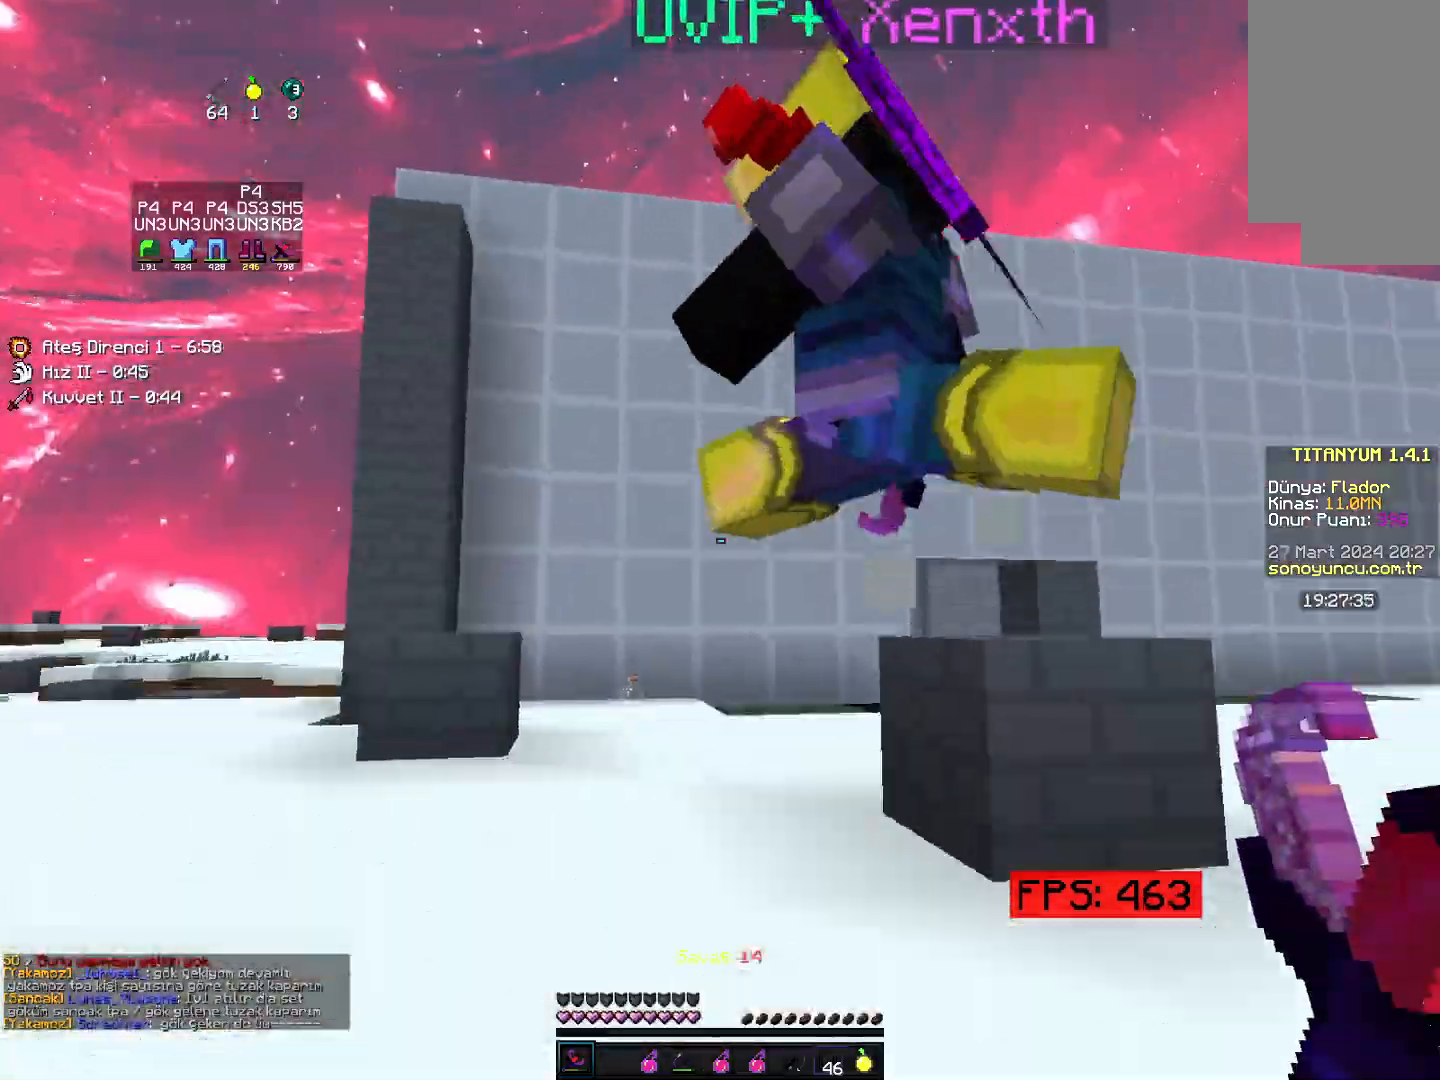
{"keys": ["up"], "mouse": [], "events": [[50, "space", "up"], [217, "left", "up"], [400, "left", "down"], [450, "left", "up"]]}